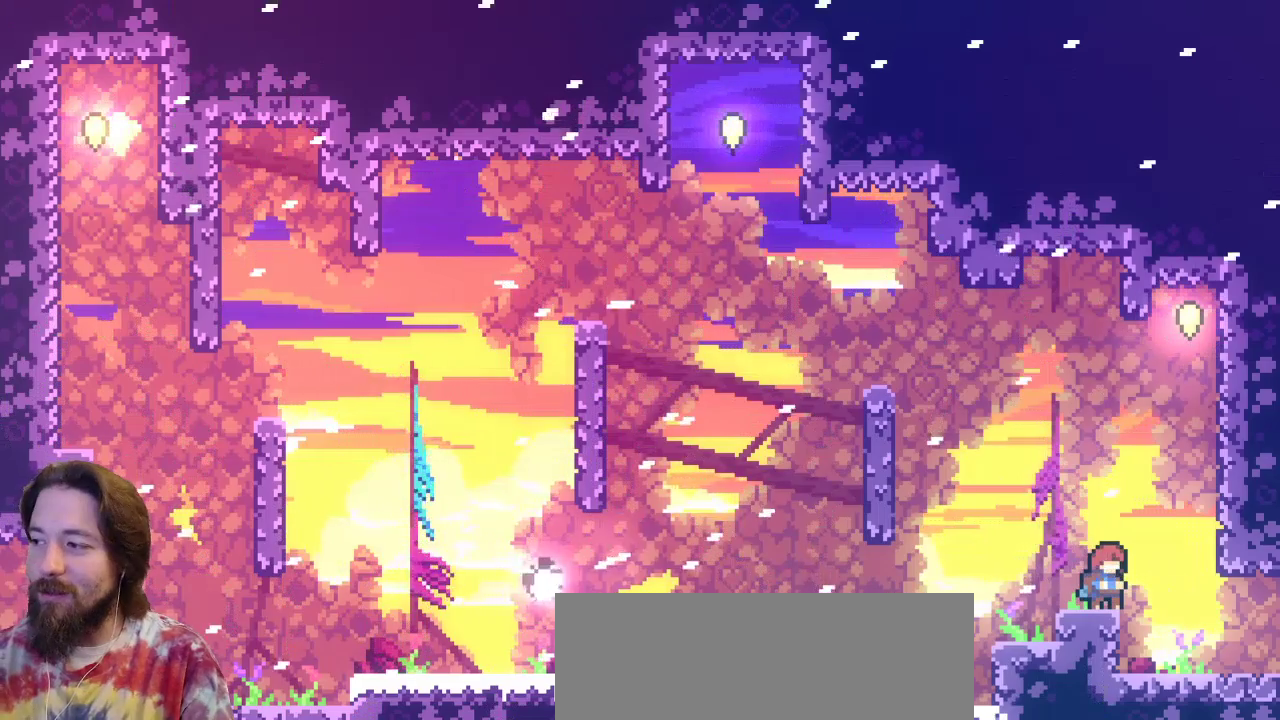
Gameplay with keyboard; each line is a JSON object with the keys held at the frame after it. "events" lists presses ("down") and releases ("up") of "a", "c", "d", "down", "left", "right", "s", "up", "x" and "z" between this image and that frame as [ms after this image, input, new state], when the widget could be followed in between. No other keys are recorded. Mouse input is not recorded.
{"keys": ["right"], "events": [[483, "right", "down"]]}
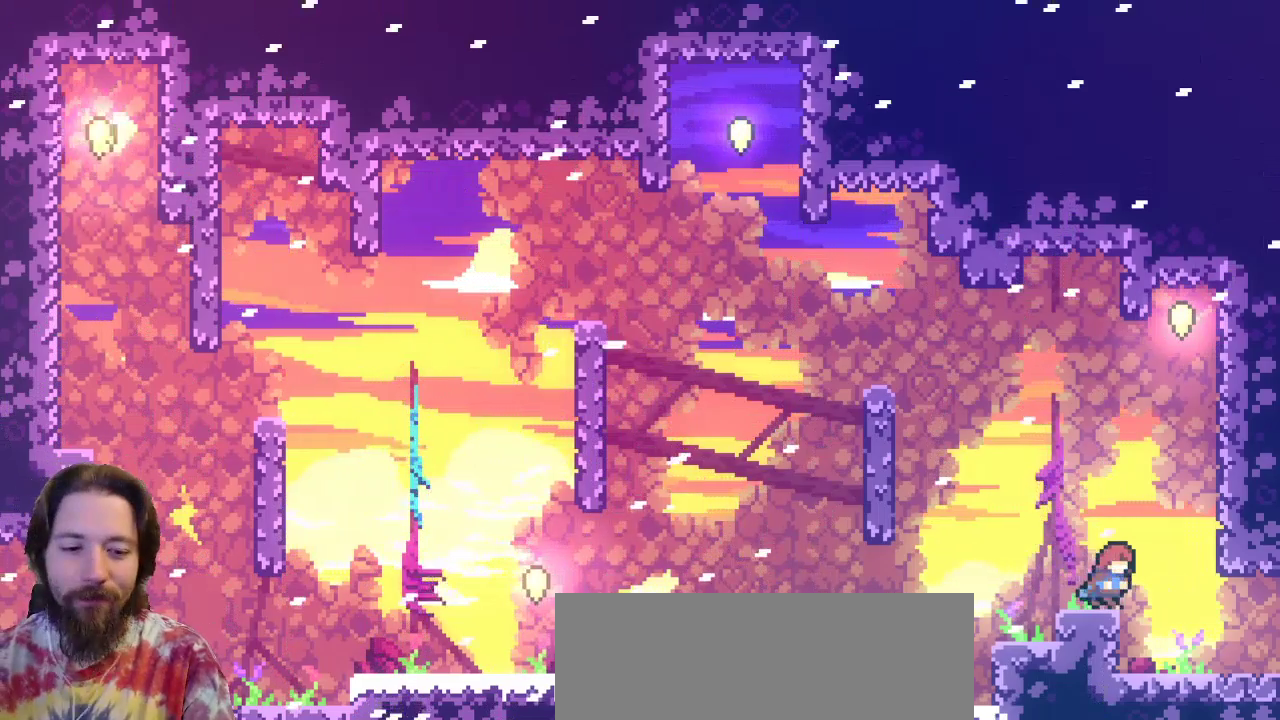
{"keys": ["up"], "events": [[83, "z", "down"], [317, "up", "down"], [400, "z", "up"], [450, "right", "up"]]}
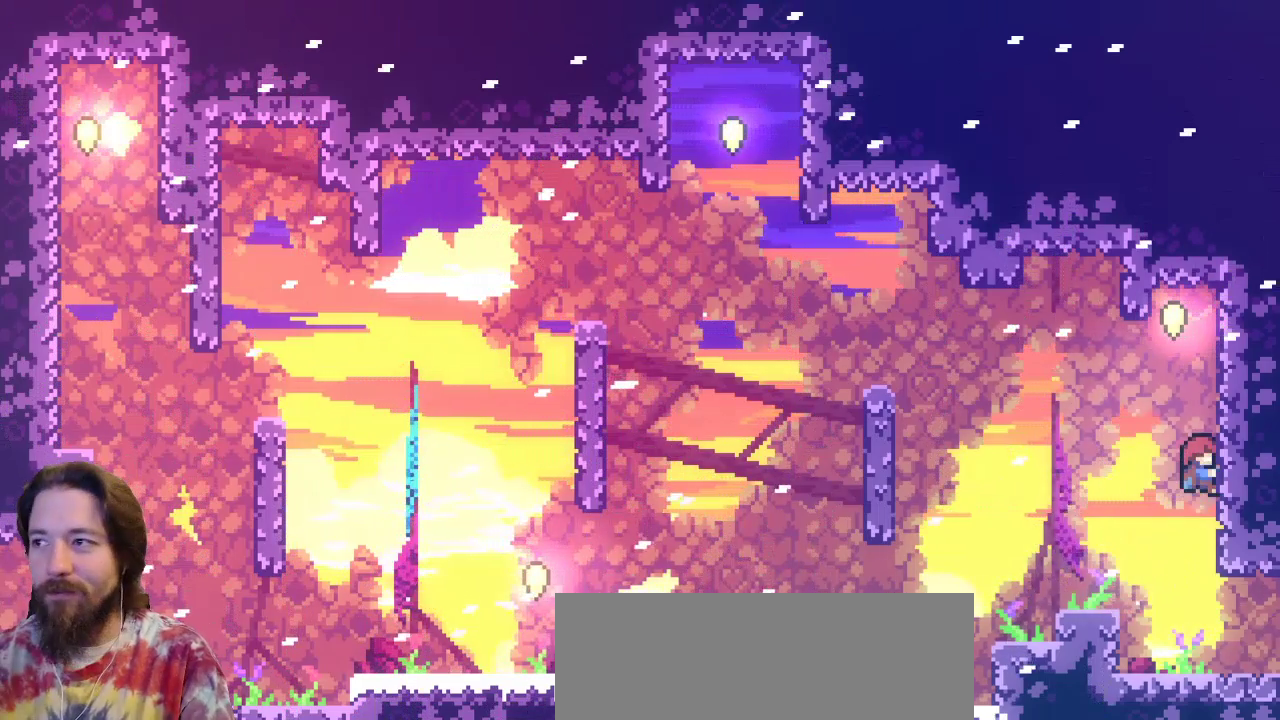
{"keys": ["up"], "events": []}
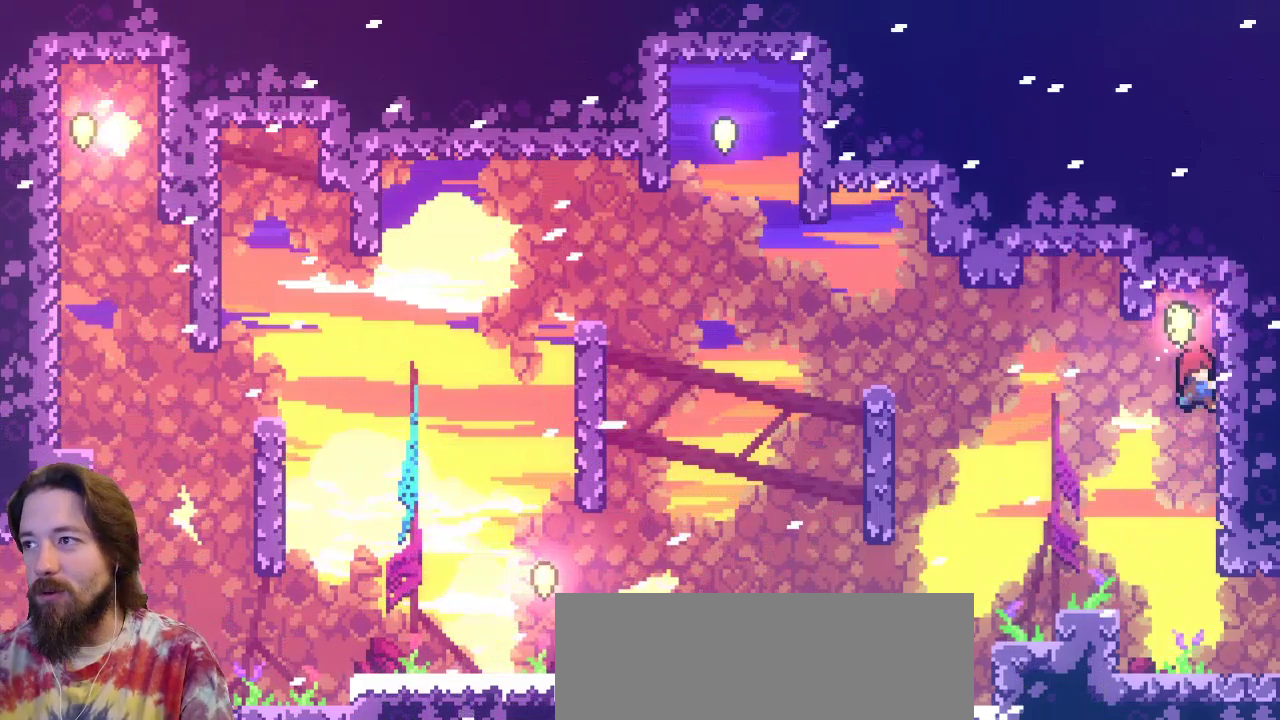
{"keys": ["right"], "events": [[200, "right", "down"], [200, "up", "up"]]}
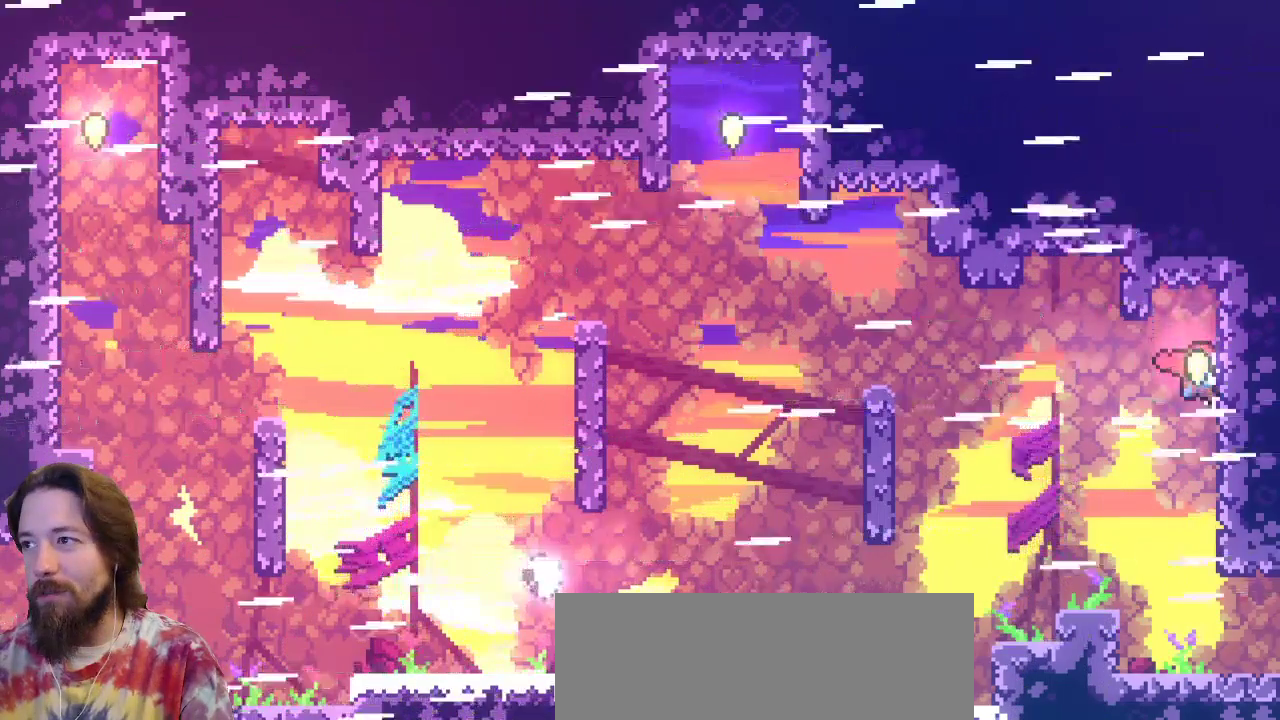
{"keys": ["left", "z"], "events": [[83, "right", "up"], [267, "z", "down"], [317, "left", "down"]]}
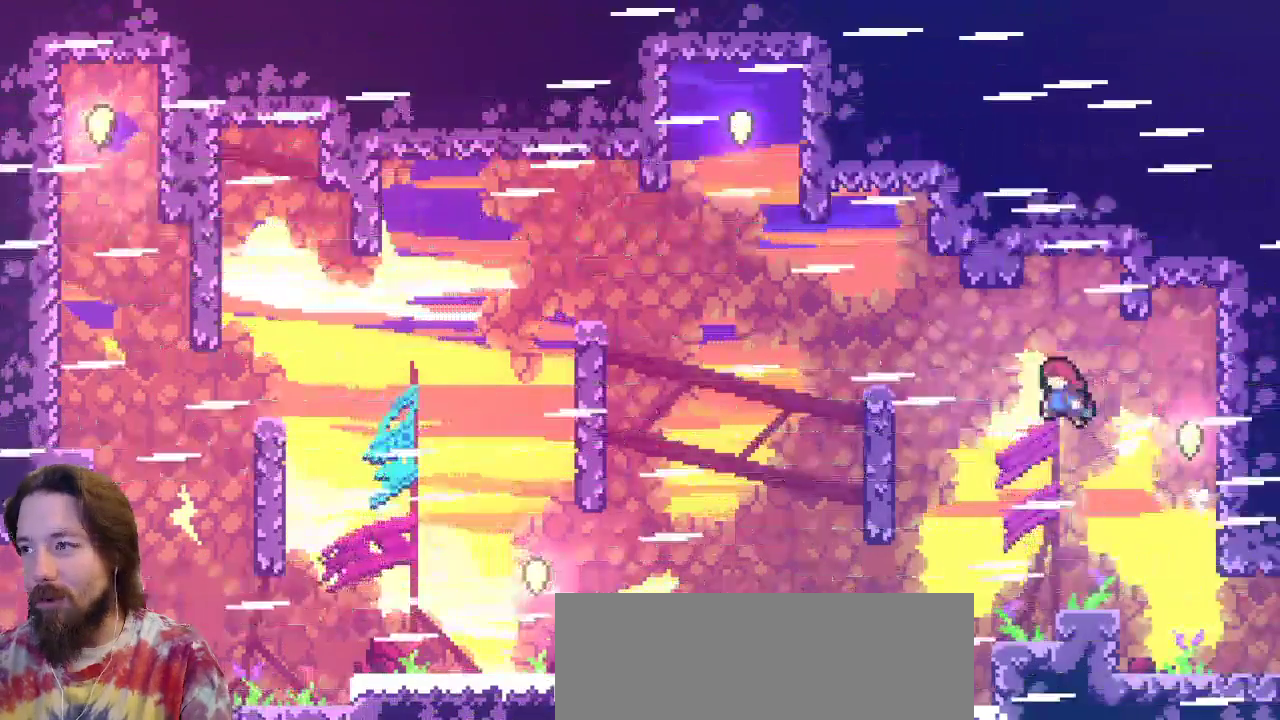
{"keys": ["left", "up"], "events": [[283, "z", "up"], [317, "up", "down"]]}
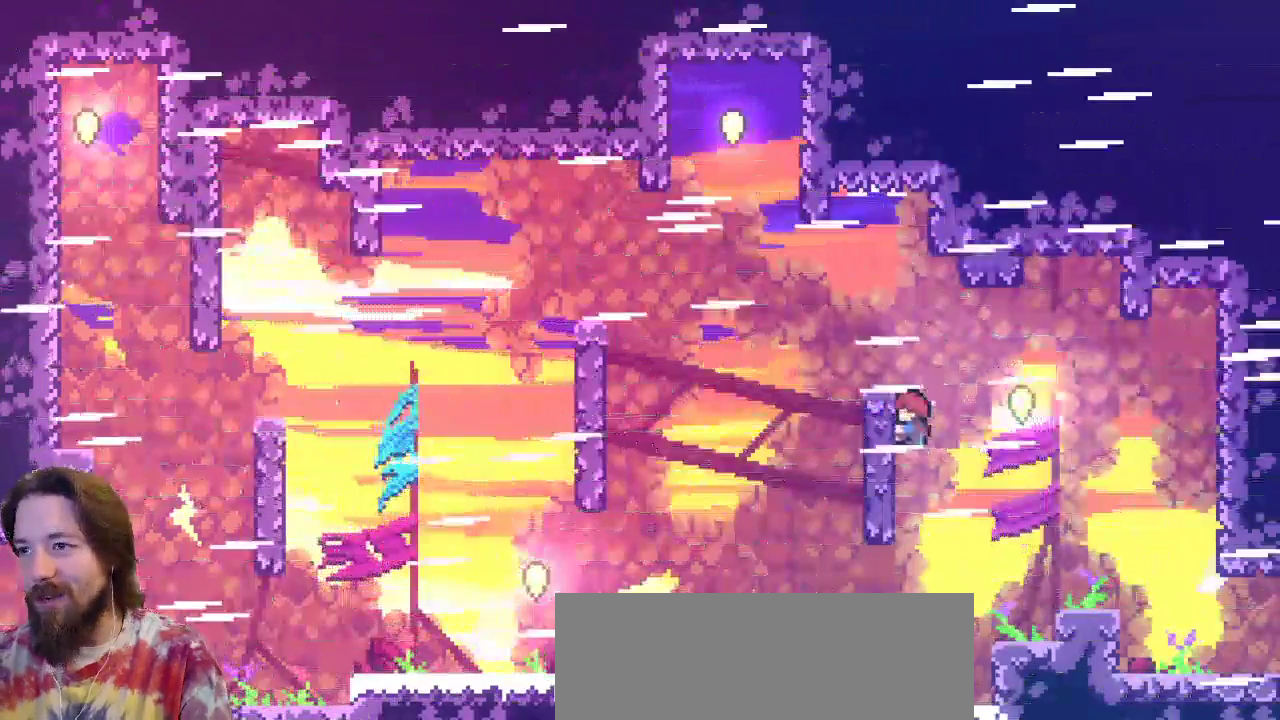
{"keys": ["left", "up", "z"], "events": [[50, "left", "up"], [250, "z", "down"], [350, "left", "down"]]}
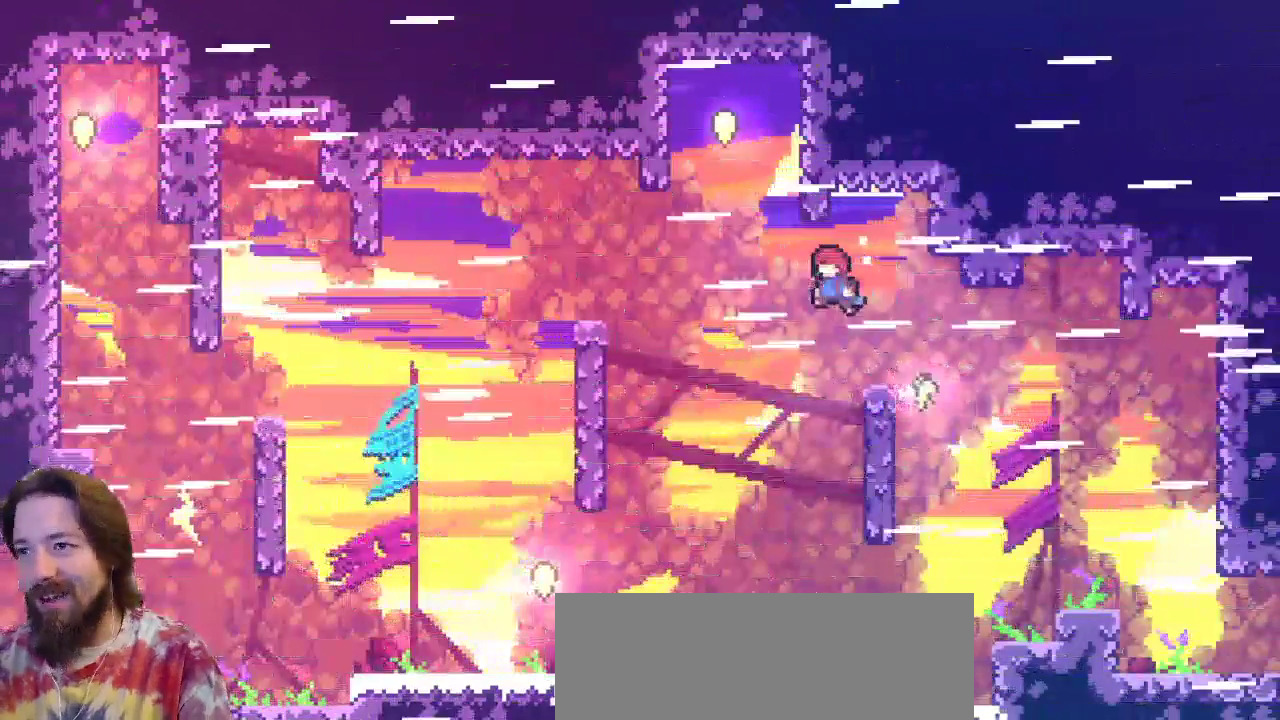
{"keys": ["right"], "events": [[33, "z", "up"], [133, "up", "up"], [167, "left", "up"], [367, "right", "down"]]}
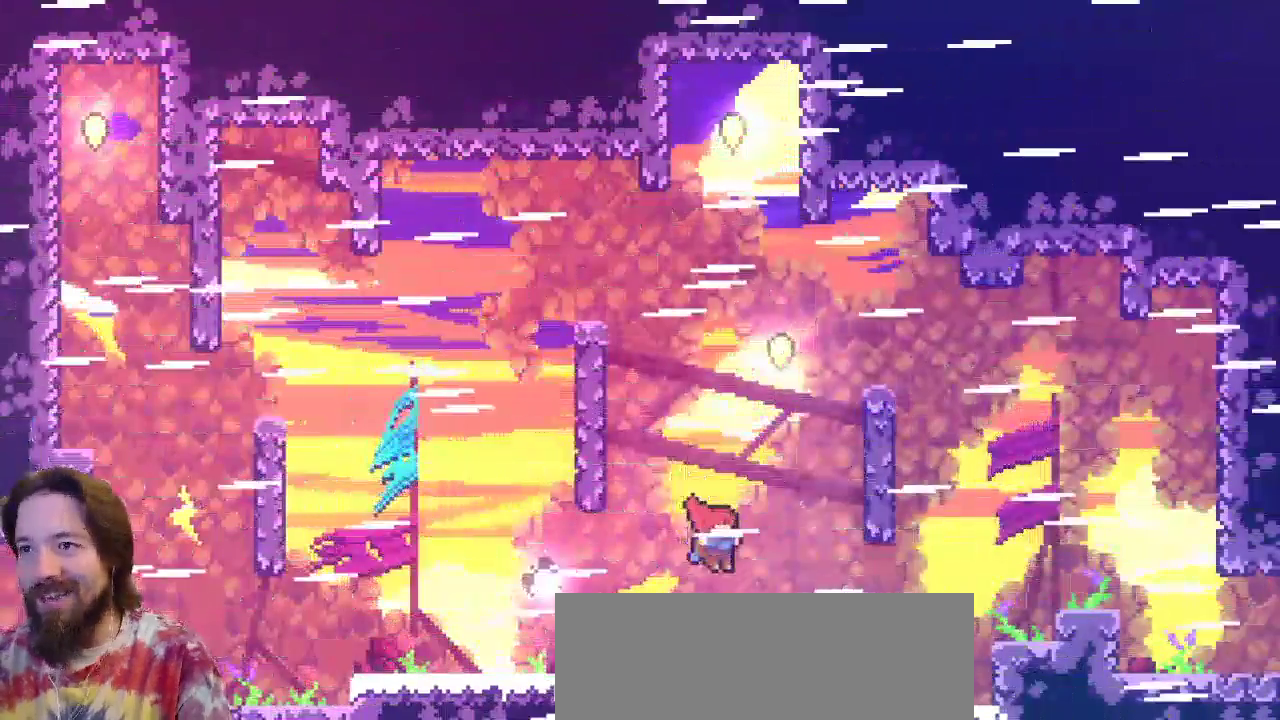
{"keys": ["left"], "events": [[133, "right", "up"], [183, "left", "down"]]}
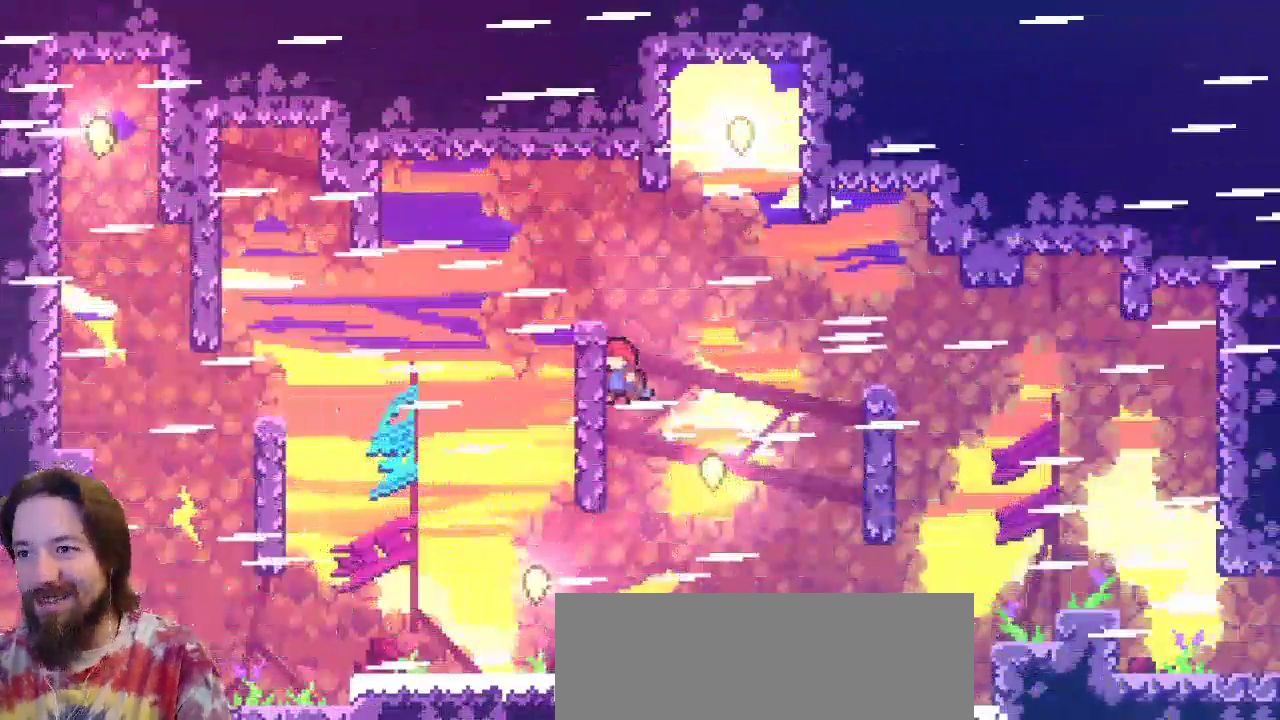
{"keys": ["right", "up", "z"], "events": [[117, "left", "up"], [117, "right", "down"], [150, "z", "down"], [483, "up", "down"]]}
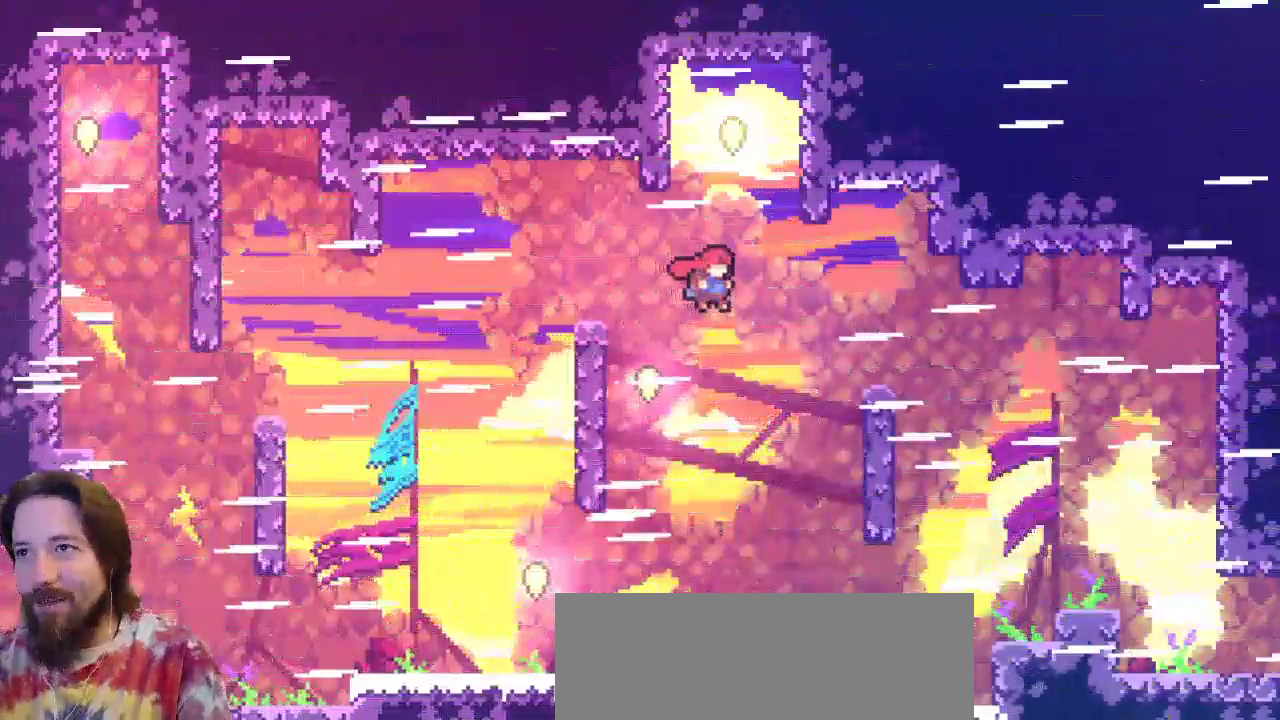
{"keys": ["right"], "events": [[33, "right", "up"], [33, "z", "up"], [83, "c", "down"], [367, "c", "up"], [450, "right", "down"], [500, "up", "up"]]}
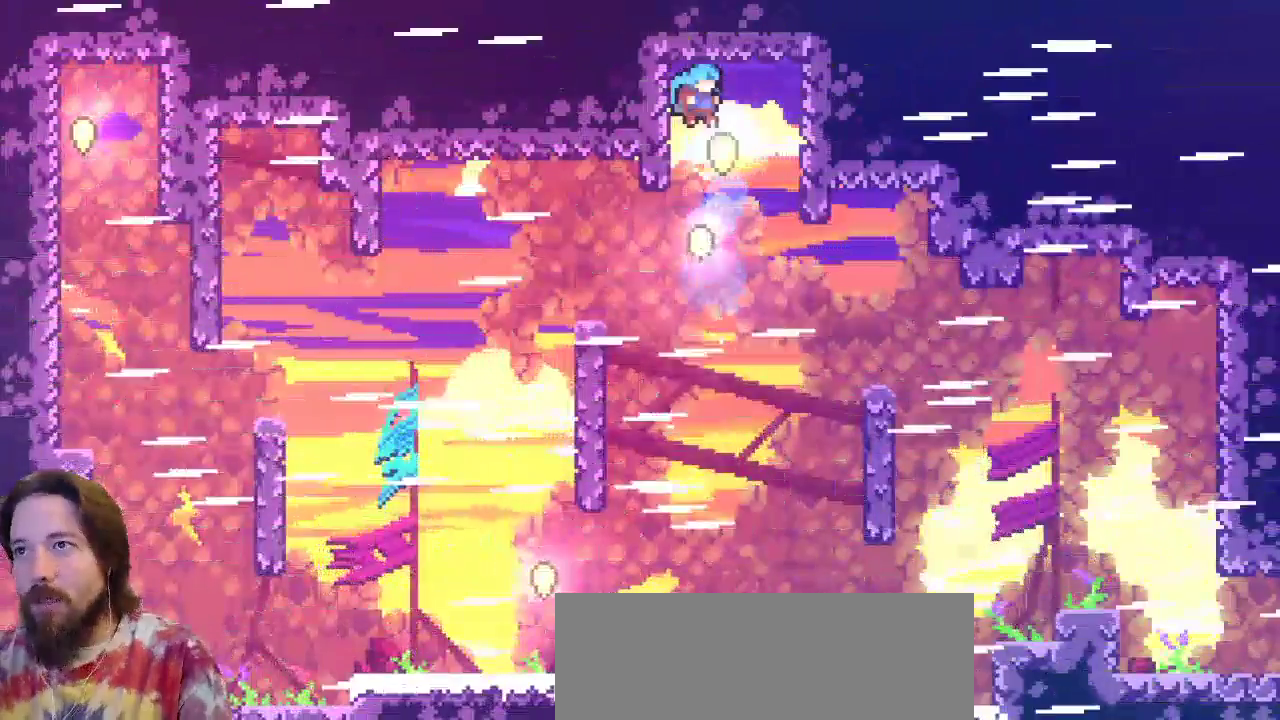
{"keys": ["right"], "events": [[100, "right", "up"], [233, "right", "down"]]}
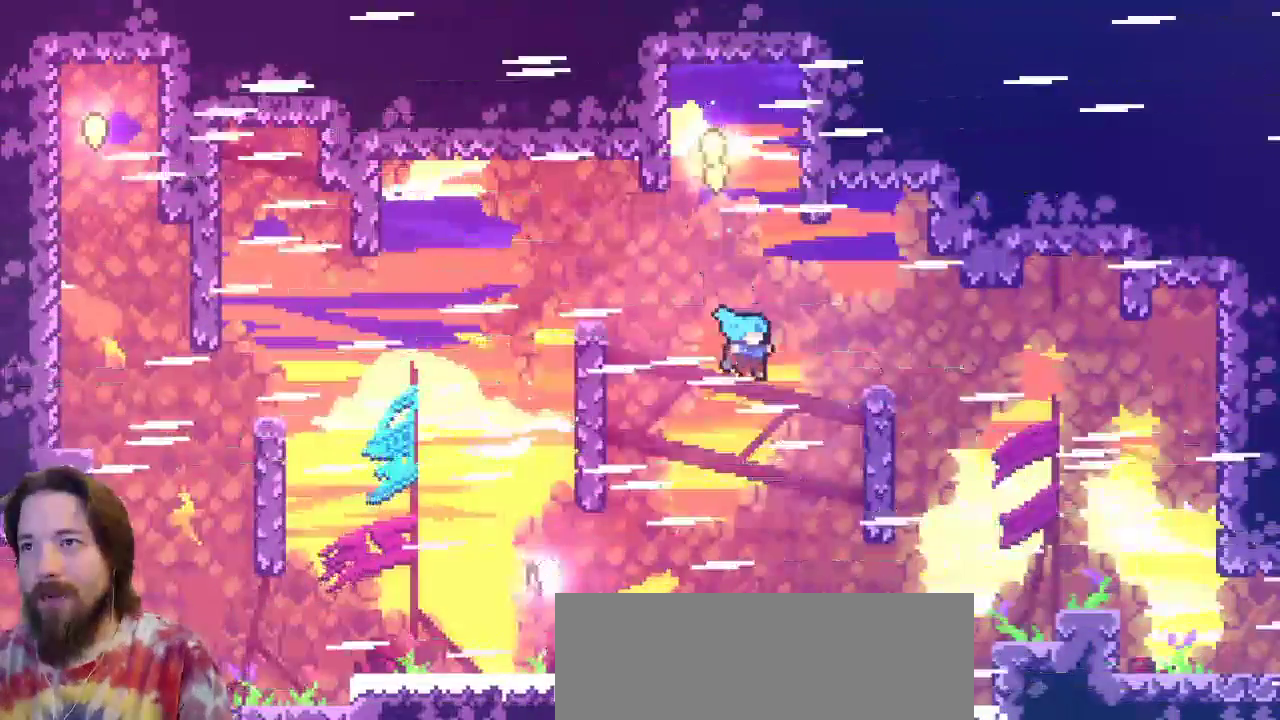
{"keys": ["left"], "events": [[17, "right", "up"], [150, "right", "down"], [250, "right", "up"], [483, "left", "down"]]}
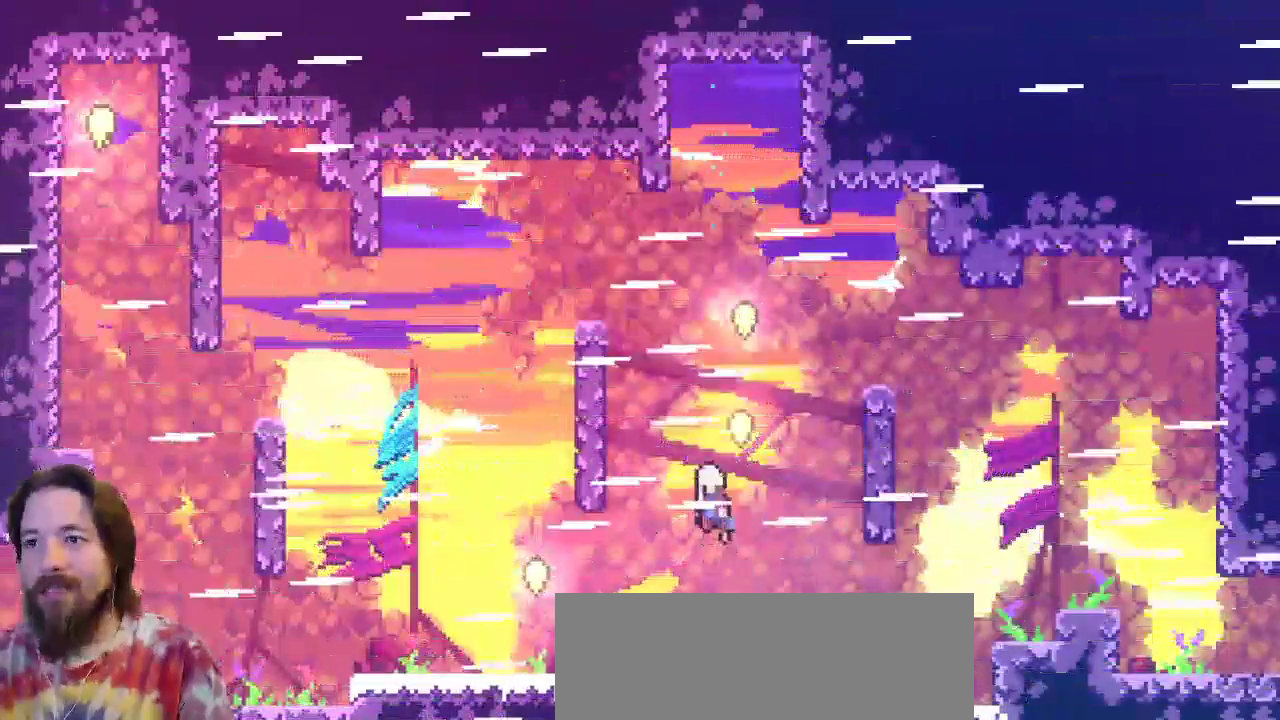
{"keys": [], "events": [[450, "left", "up"]]}
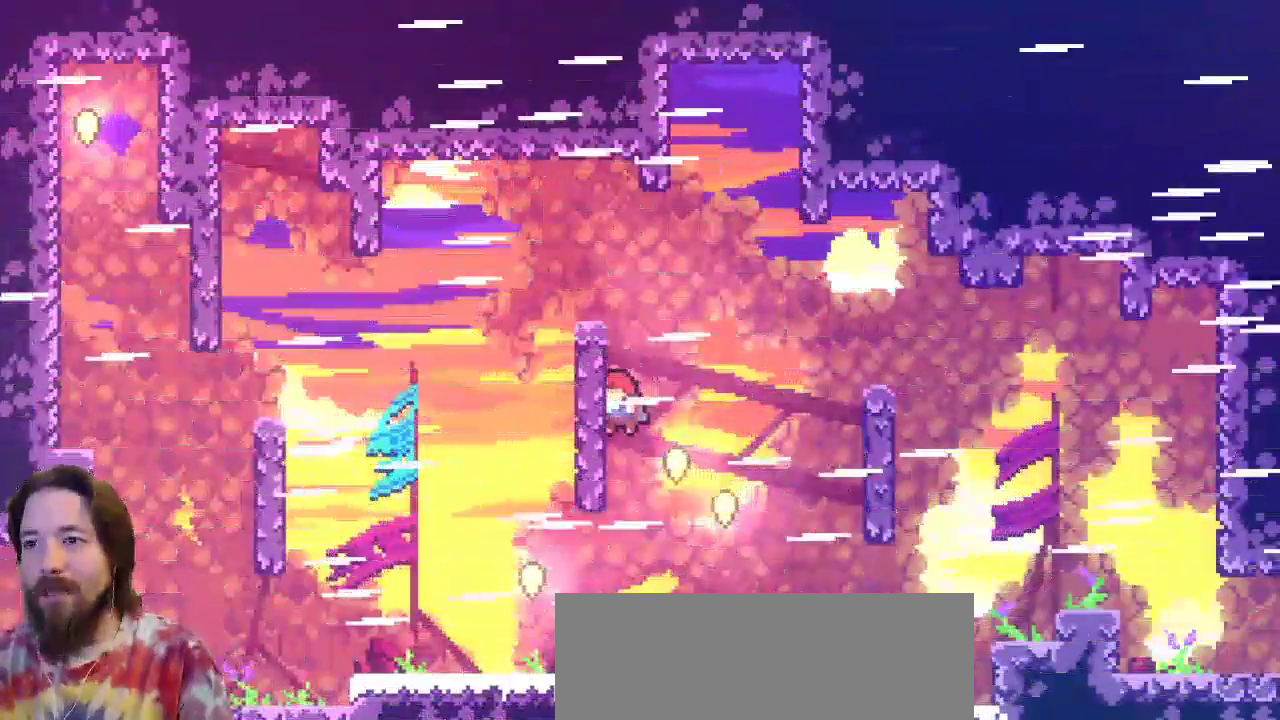
{"keys": ["up"], "events": [[233, "up", "down"]]}
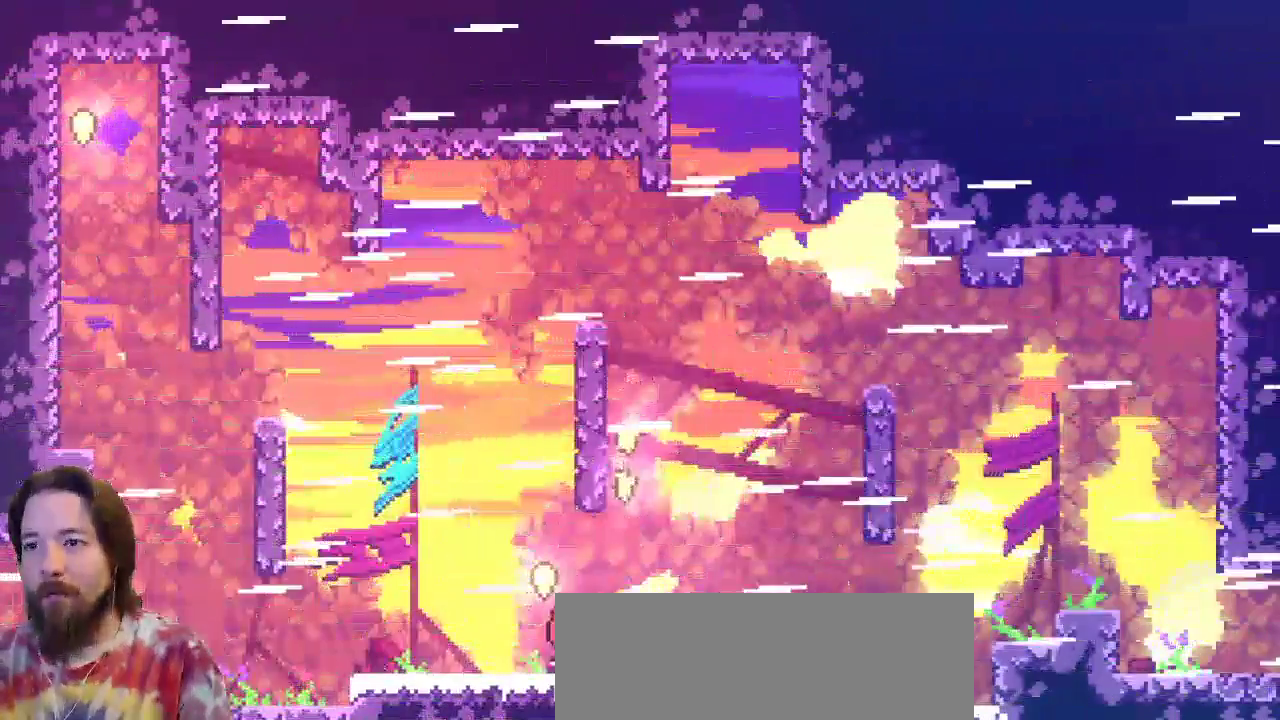
{"keys": ["right"], "events": [[250, "up", "up"], [333, "right", "down"]]}
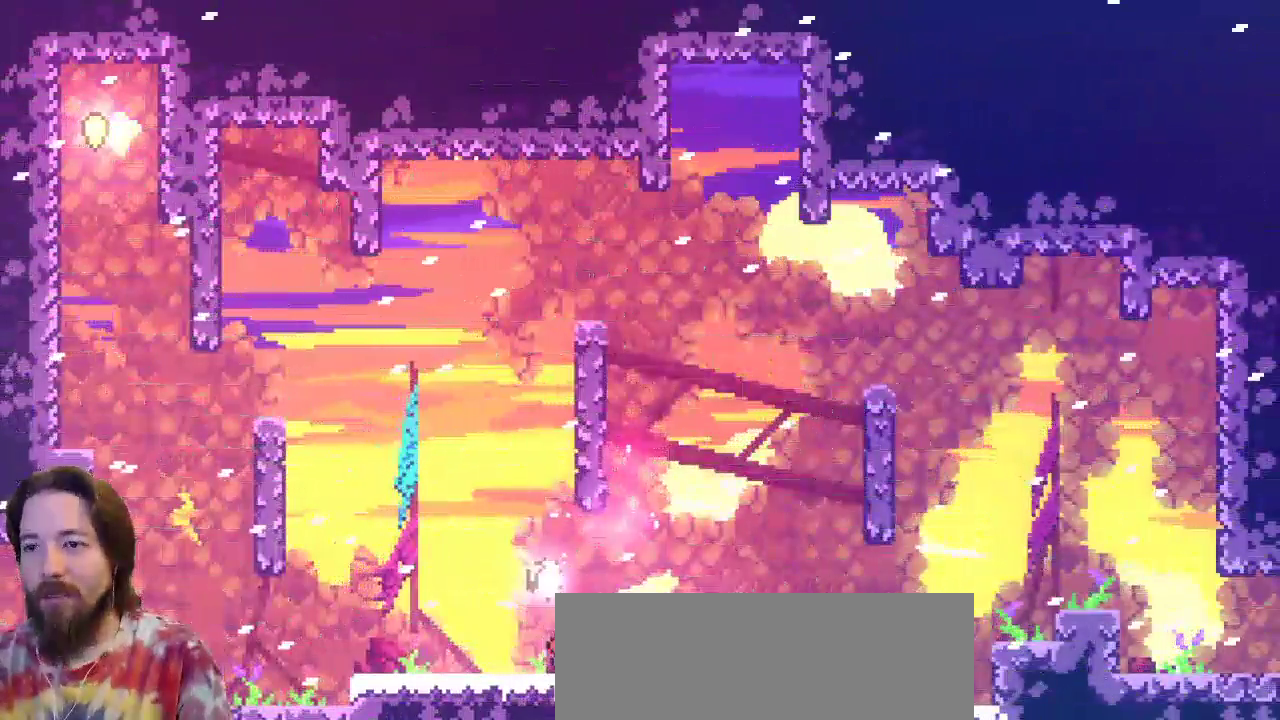
{"keys": [], "events": [[117, "z", "down"], [267, "z", "up"], [450, "right", "up"]]}
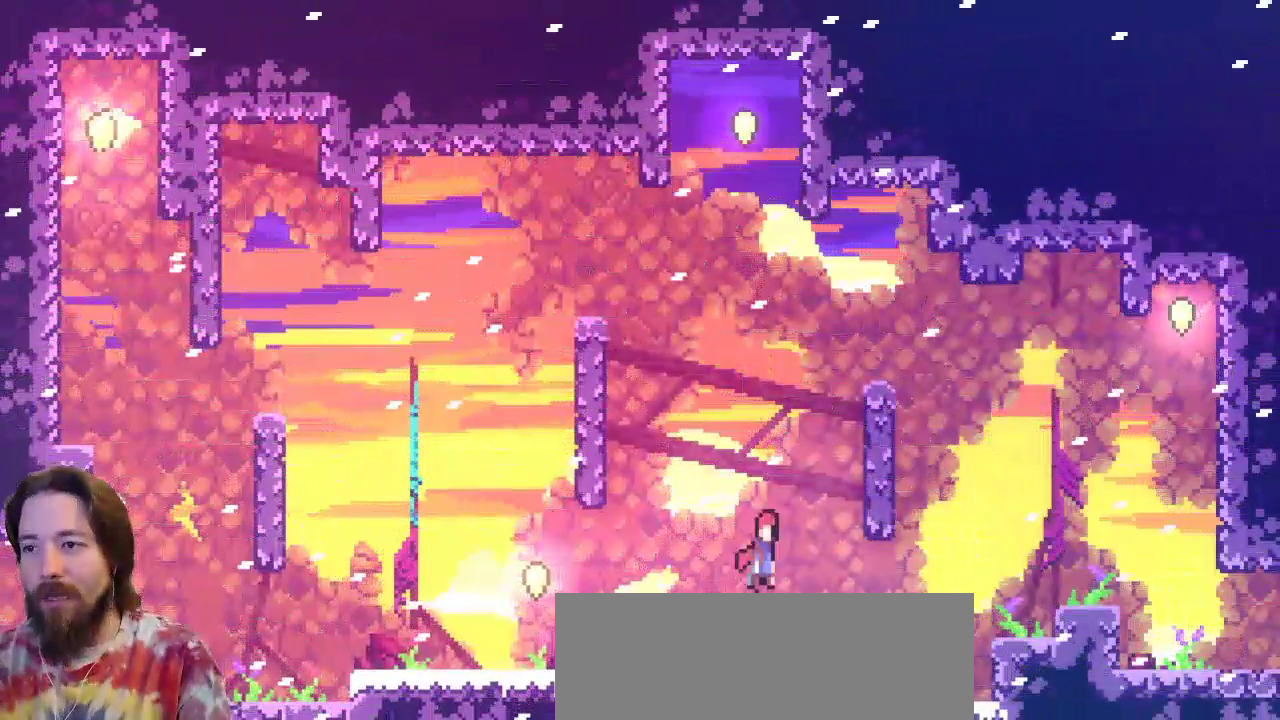
{"keys": ["right"], "events": [[33, "right", "down"]]}
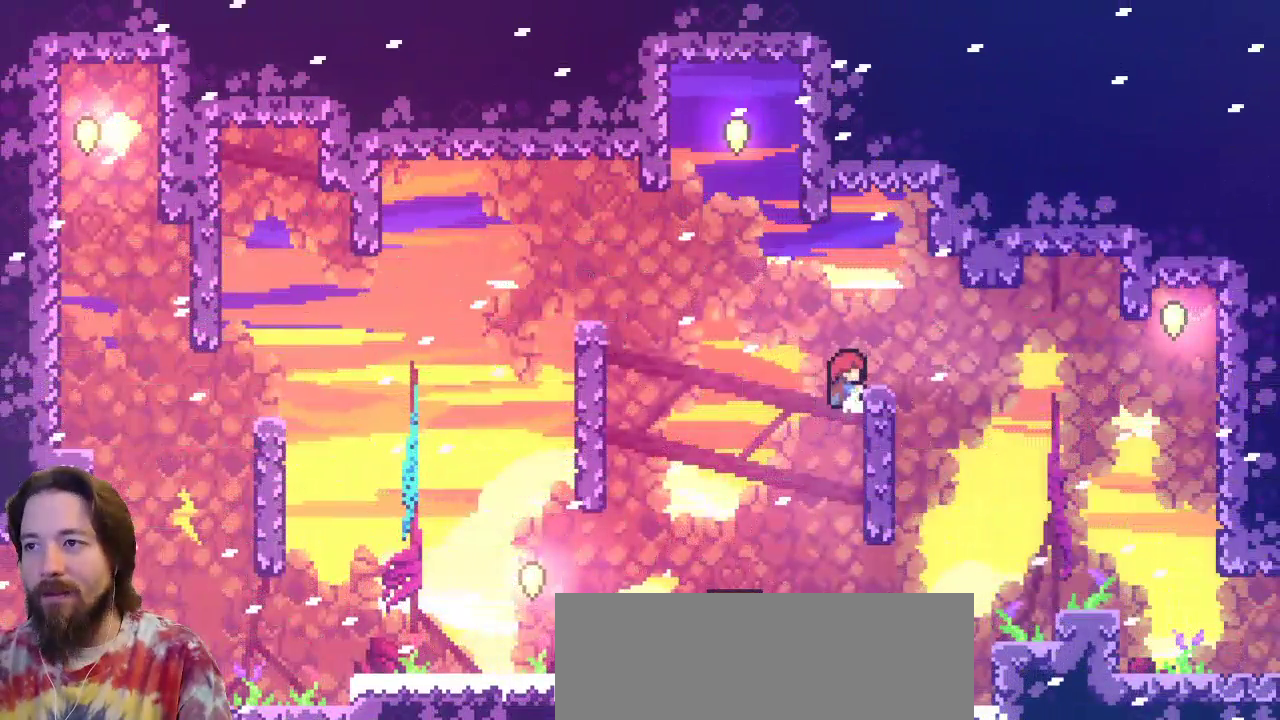
{"keys": ["right", "up"], "events": [[17, "z", "down"], [250, "z", "up"], [483, "up", "down"]]}
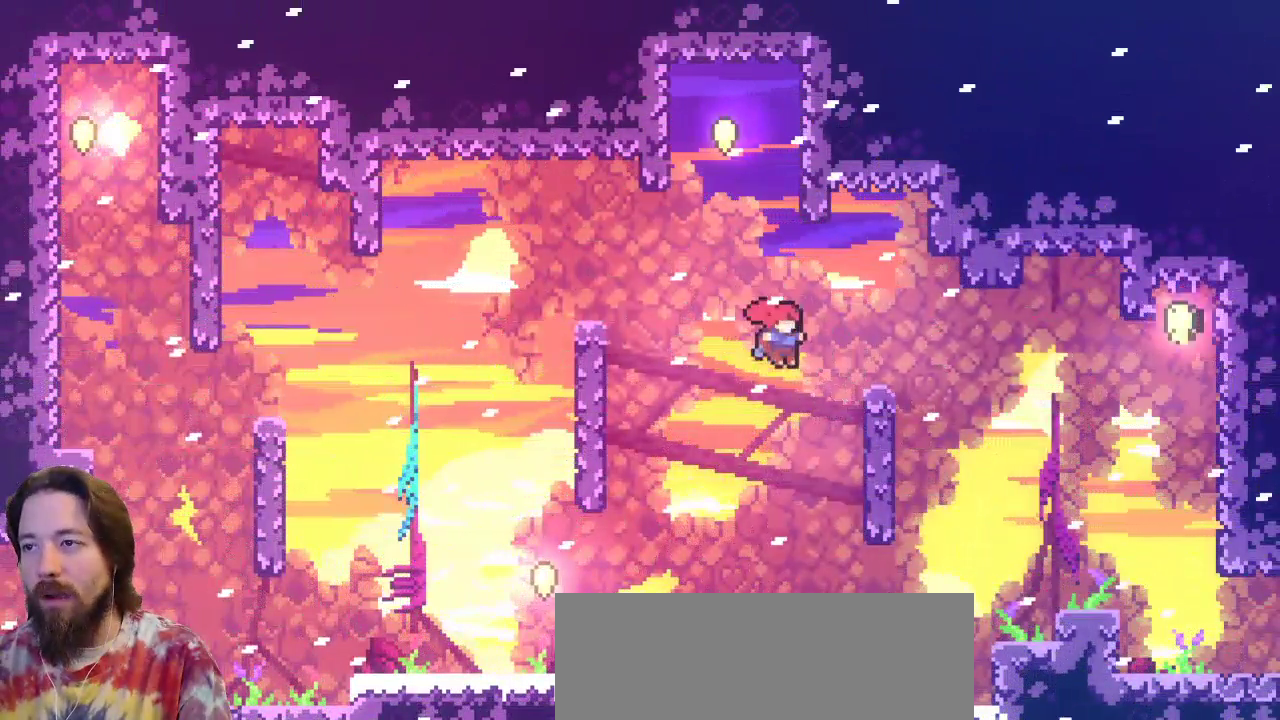
{"keys": ["right", "up"], "events": [[117, "c", "down"], [317, "c", "up"]]}
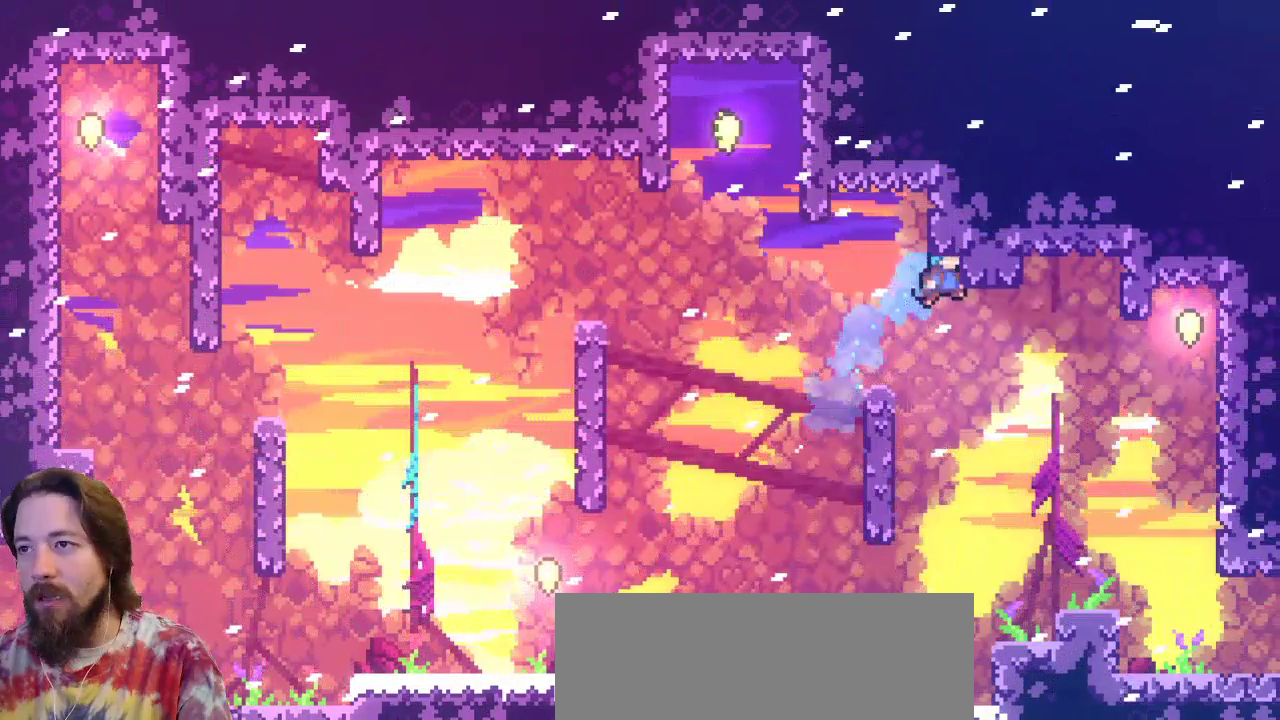
{"keys": [], "events": [[83, "up", "up"], [417, "right", "up"]]}
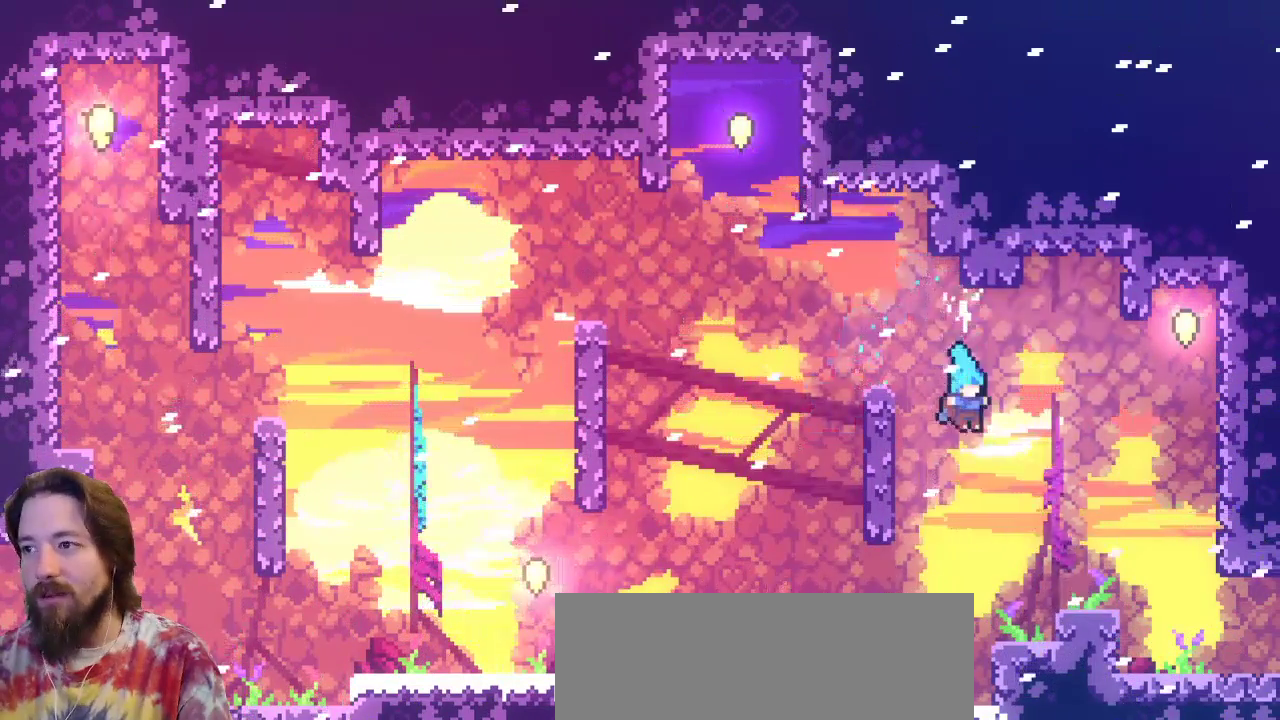
{"keys": ["right", "z"], "events": [[67, "right", "down"], [483, "z", "down"]]}
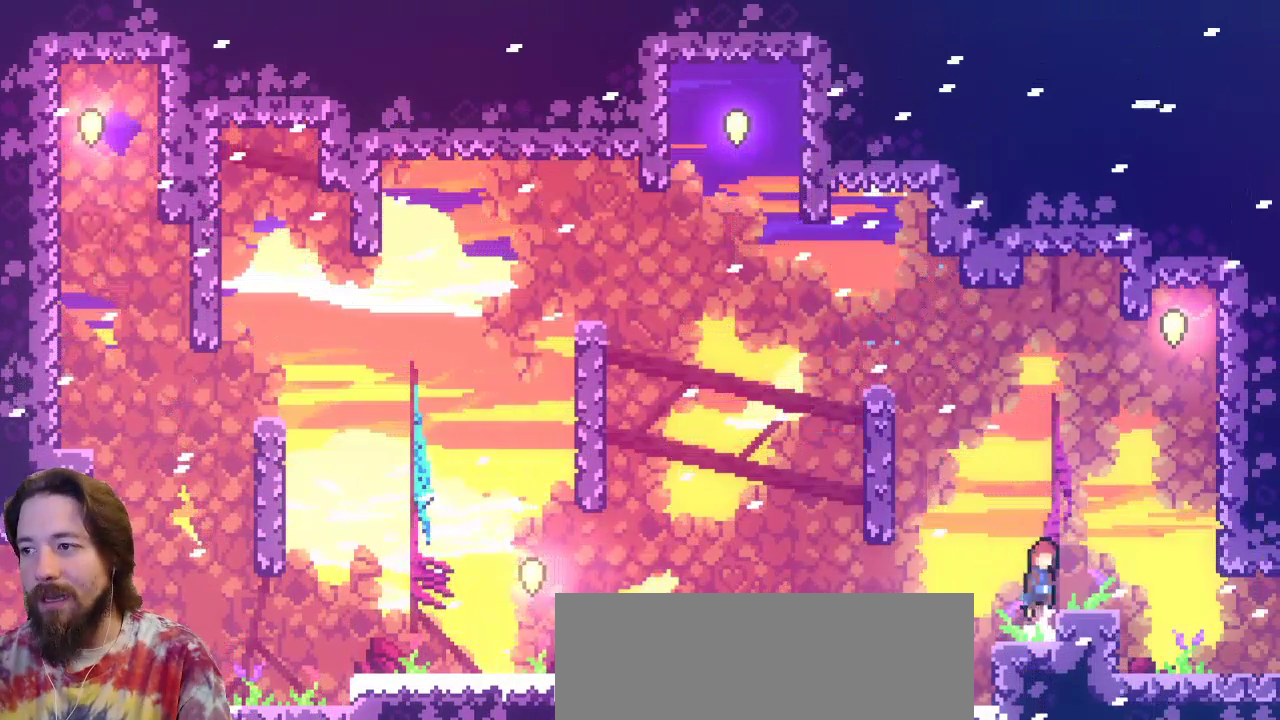
{"keys": ["right", "z"], "events": [[83, "z", "up"], [117, "right", "up"], [350, "right", "down"], [450, "z", "down"]]}
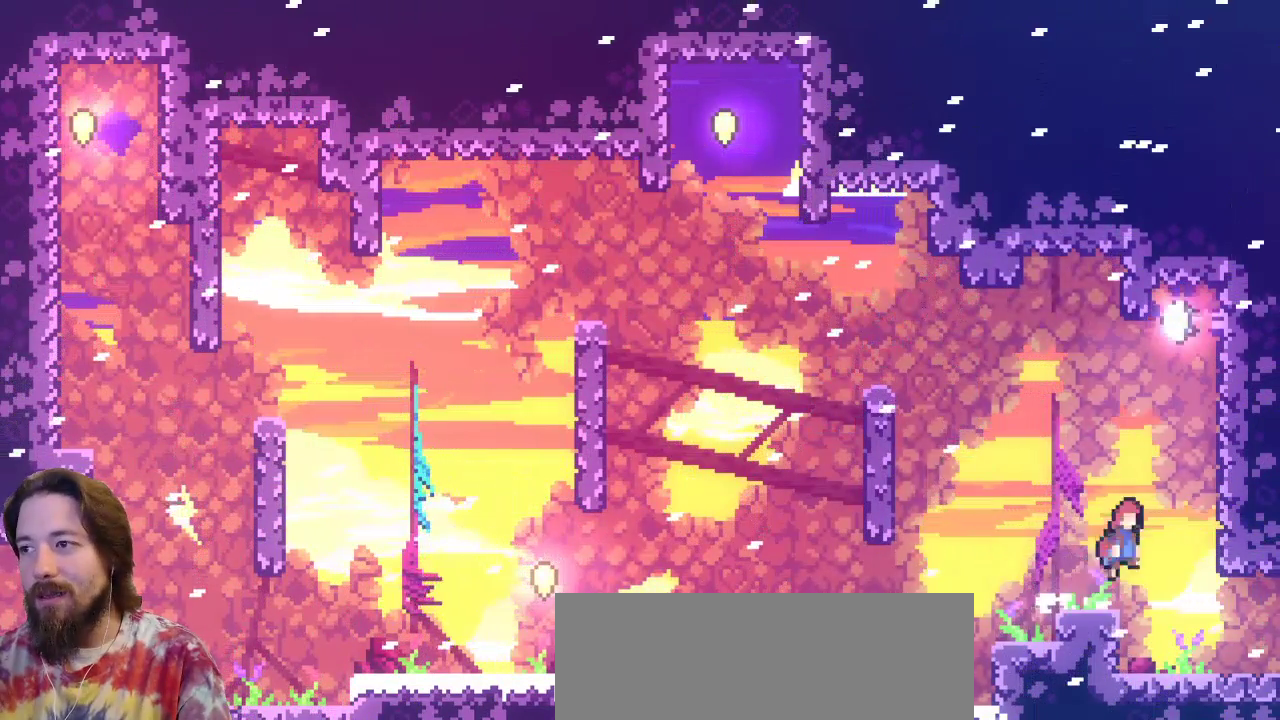
{"keys": ["up"], "events": [[183, "up", "down"], [317, "right", "up"], [317, "z", "up"]]}
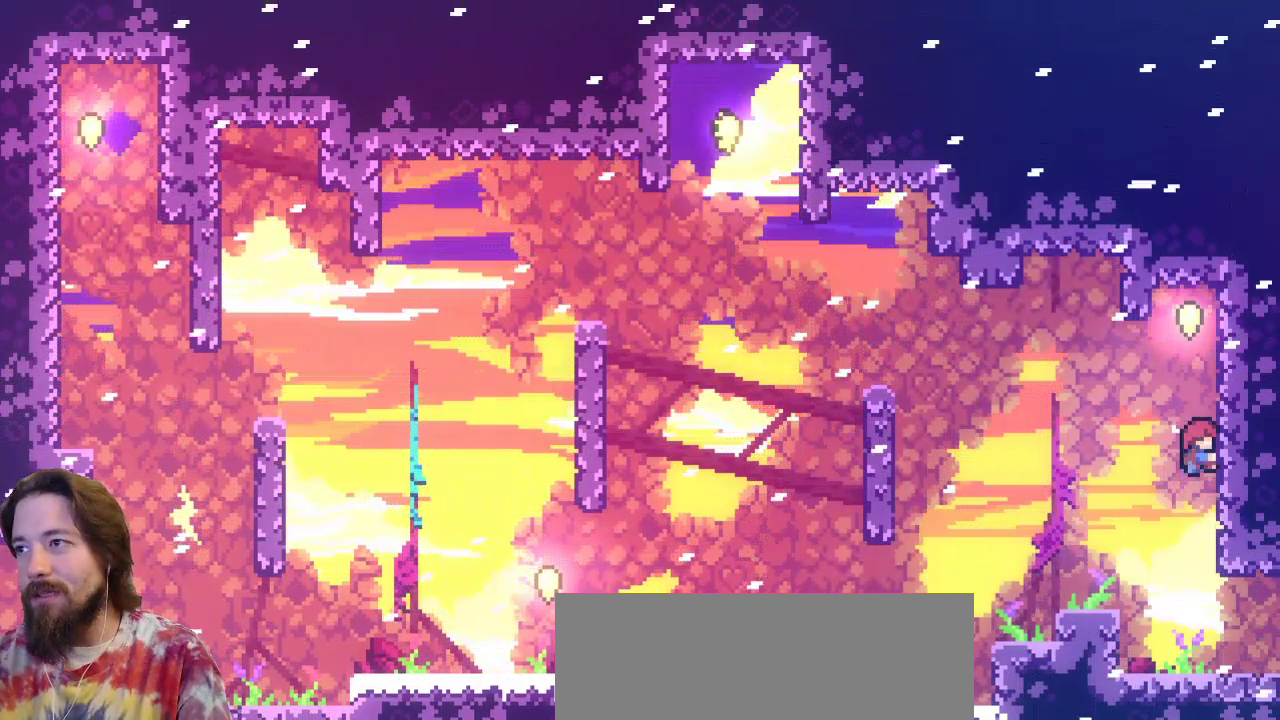
{"keys": ["up"], "events": []}
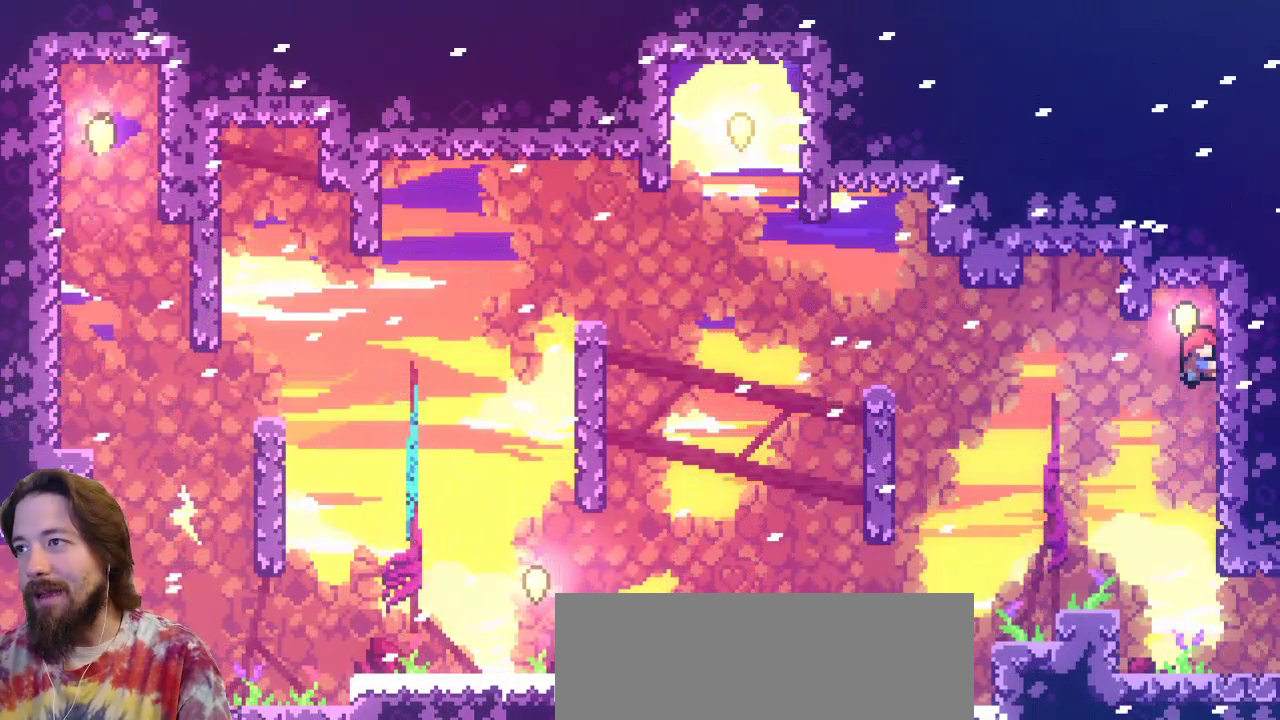
{"keys": [], "events": [[267, "up", "up"]]}
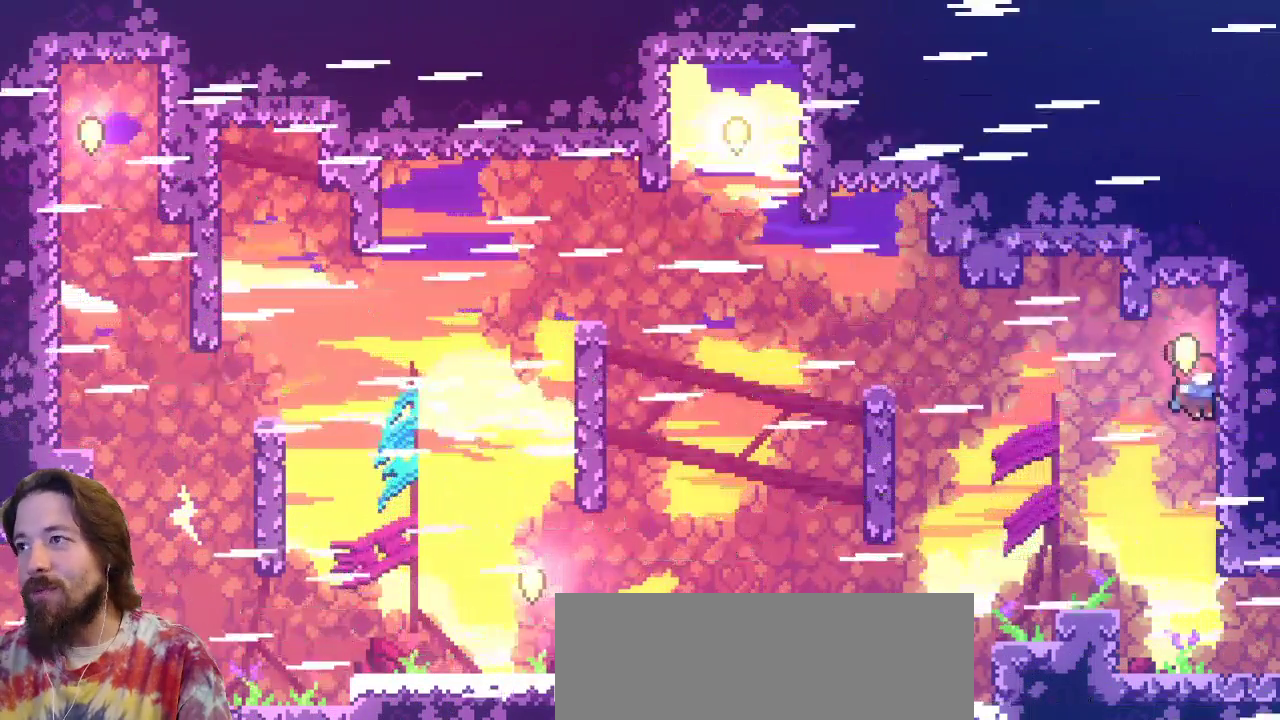
{"keys": ["left", "z"], "events": [[133, "left", "down"], [183, "z", "down"]]}
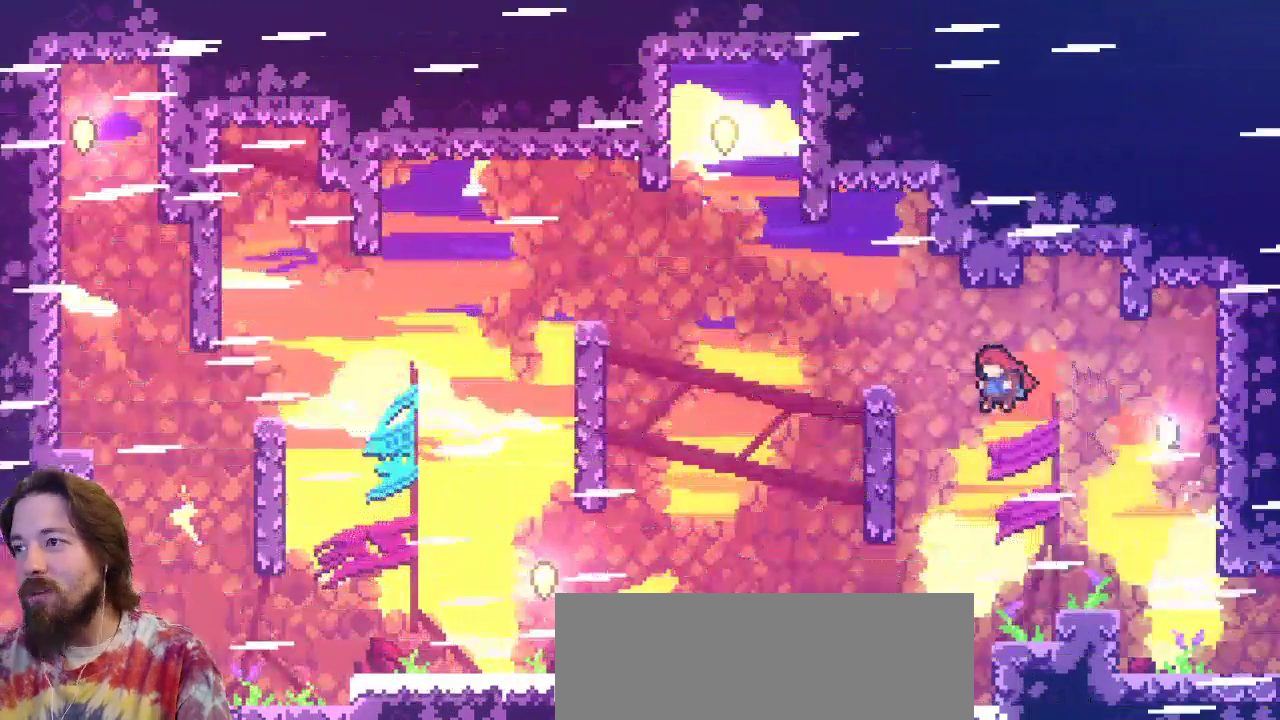
{"keys": ["left", "up", "z"], "events": [[50, "z", "up"], [117, "up", "down"], [483, "z", "down"]]}